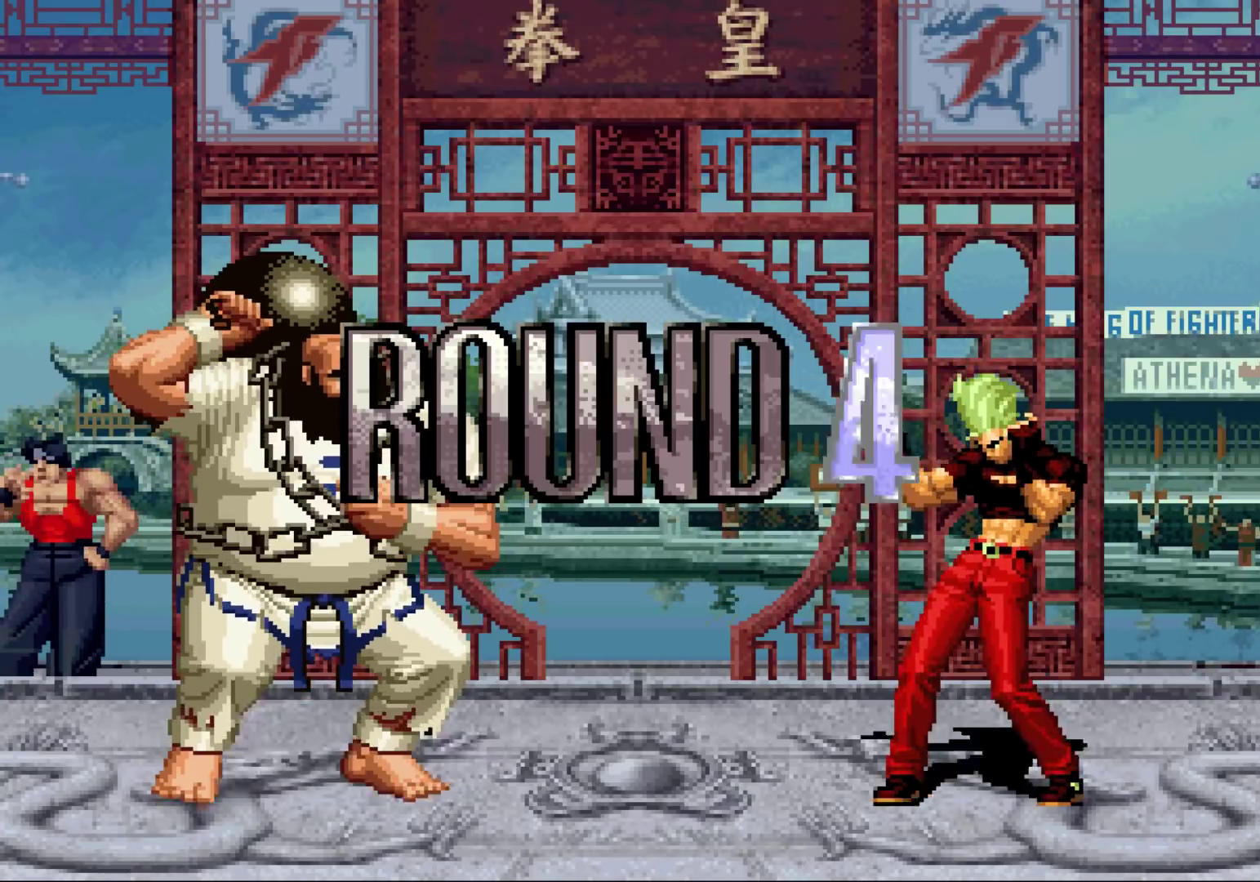
Gameplay with a controller (arcade stick); each line is a JSON object with the inputs held at the frame after it. "events" lists button and stick changes between this image and that frame as [ms after this image, input, new state], when the widget could be followed in between. Not read: L3 R3.
{"buttons": [], "left_stick": "center", "events": [[100, "SQUARE", "down"], [133, "CROSS", "down"], [150, "SQUARE", "up"], [167, "CROSS", "up"], [250, "SQUARE", "down"], [283, "CROSS", "down"], [300, "SQUARE", "up"], [317, "CROSS", "up"], [367, "CROSS", "down"], [383, "SQUARE", "down"], [467, "CROSS", "up"], [467, "SQUARE", "up"]]}
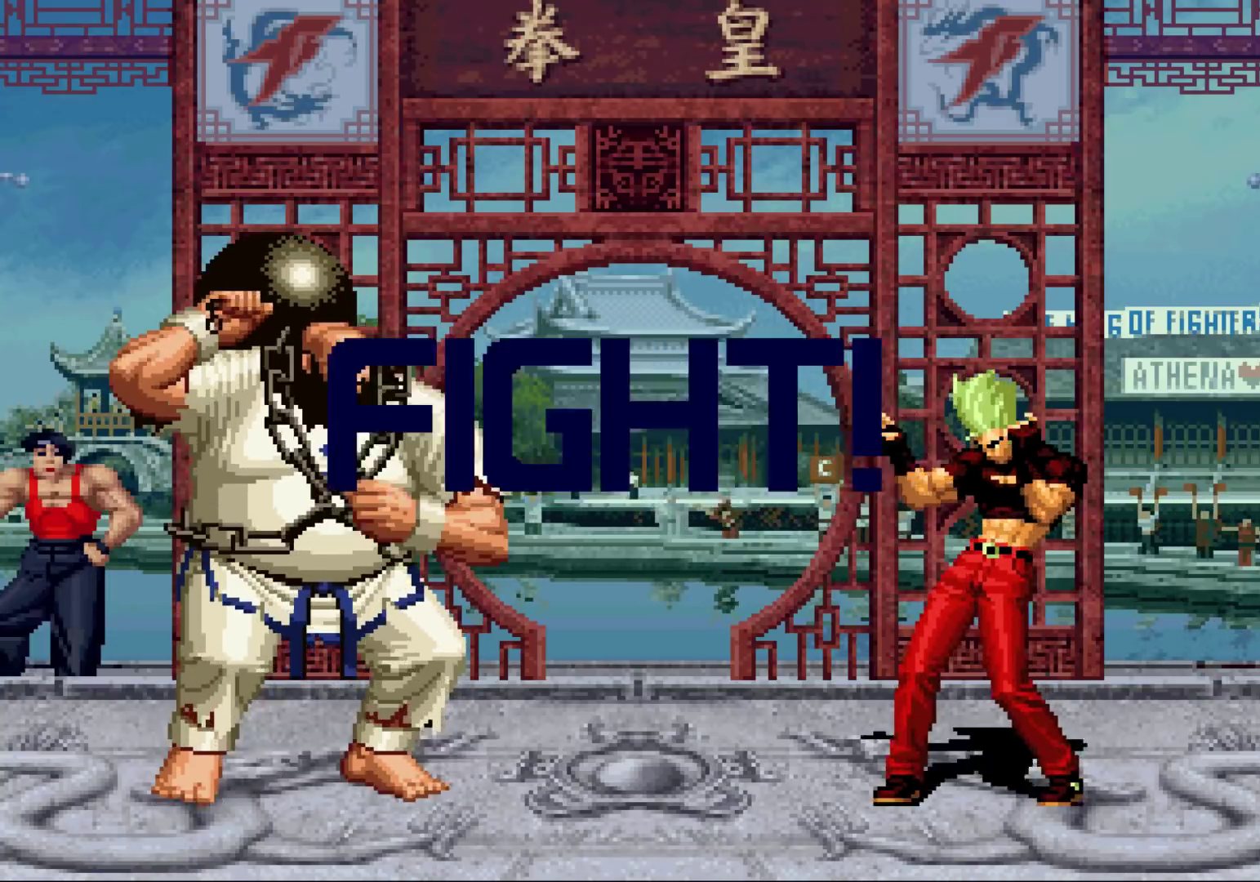
{"buttons": [], "left_stick": "left", "events": [[450, "left_stick", "left"]]}
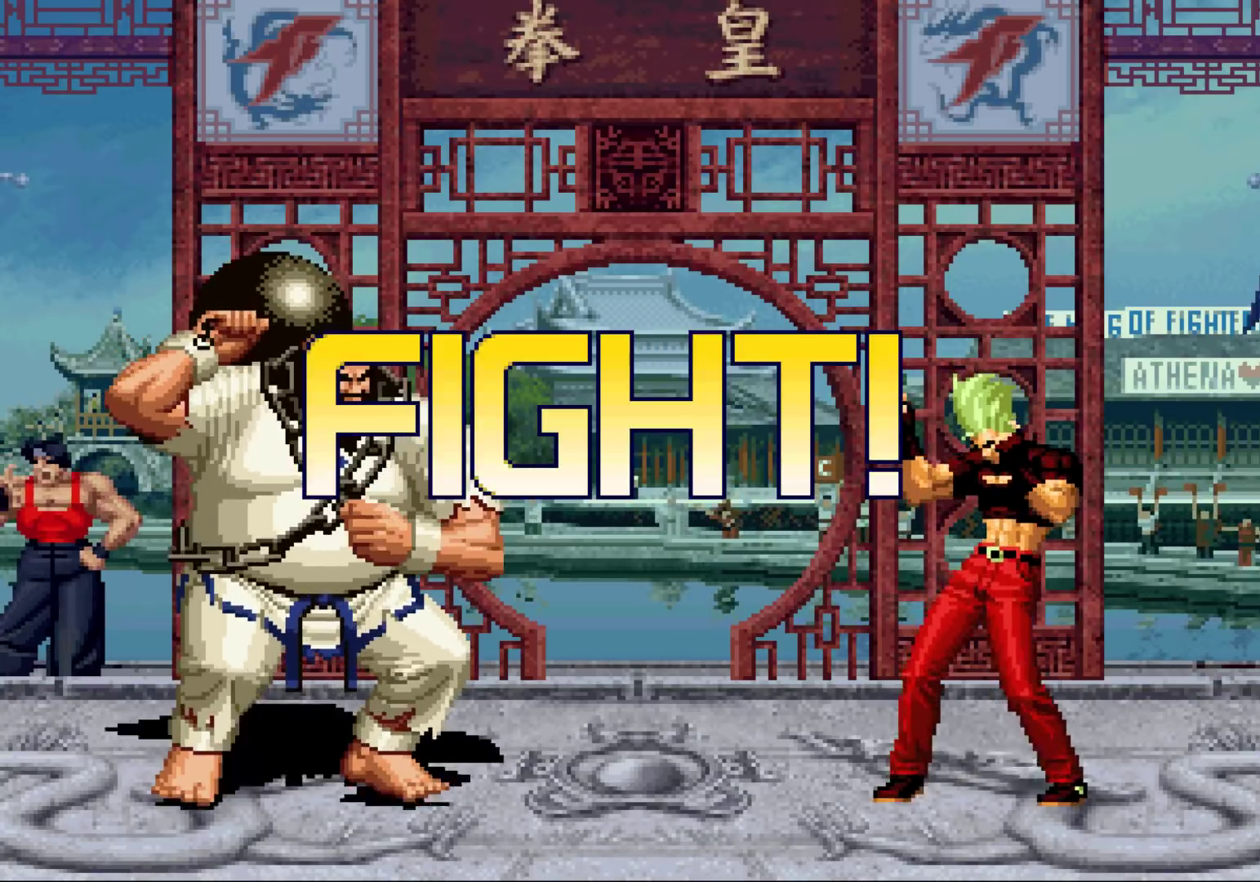
{"buttons": [], "left_stick": "down-right", "events": [[17, "left_stick", "center"], [67, "left_stick", "left"], [167, "TRIANGLE", "down"], [167, "left_stick", "down-right"], [250, "TRIANGLE", "up"], [300, "left_stick", "center"], [367, "left_stick", "down-right"]]}
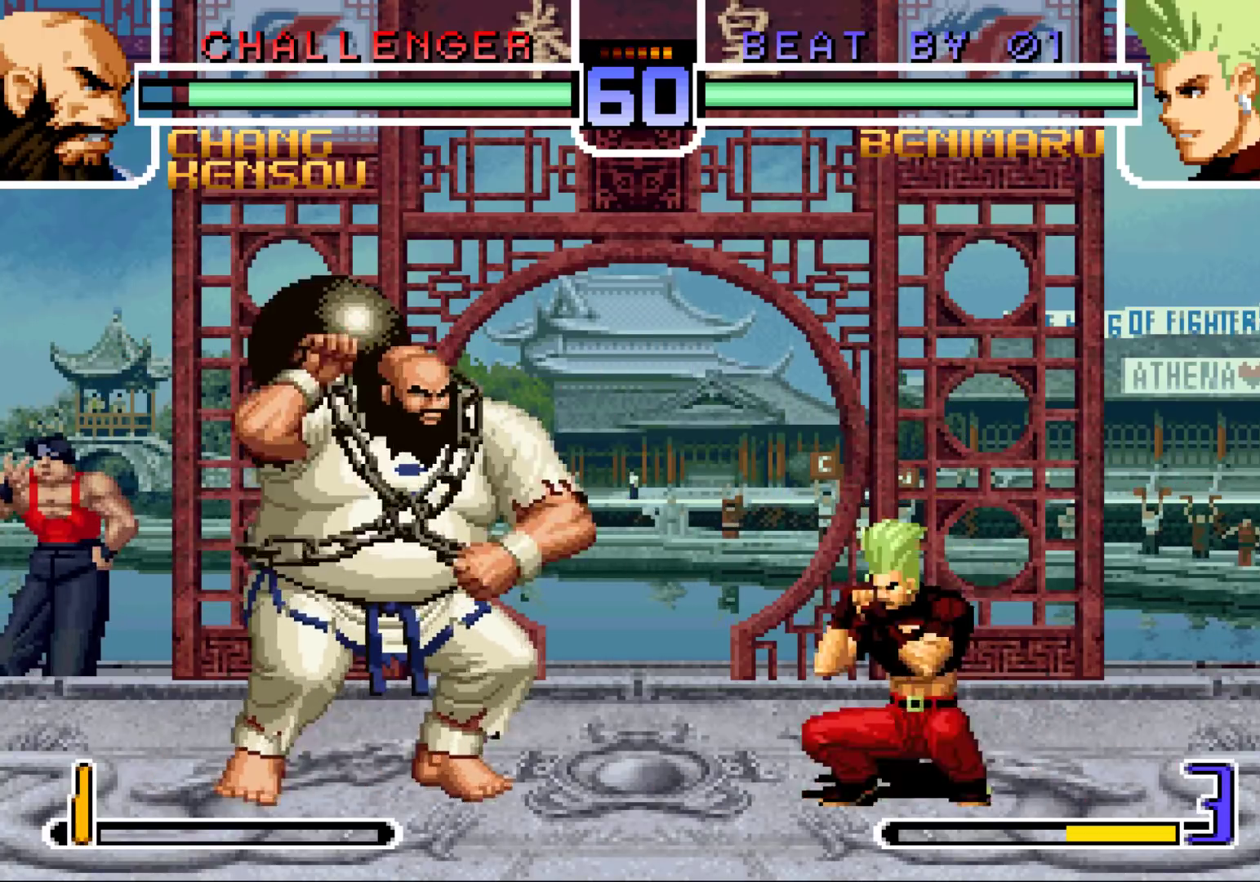
{"buttons": [], "left_stick": "center", "events": [[67, "left_stick", "up-left"], [150, "left_stick", "center"], [200, "CROSS", "down"], [250, "CROSS", "up"]]}
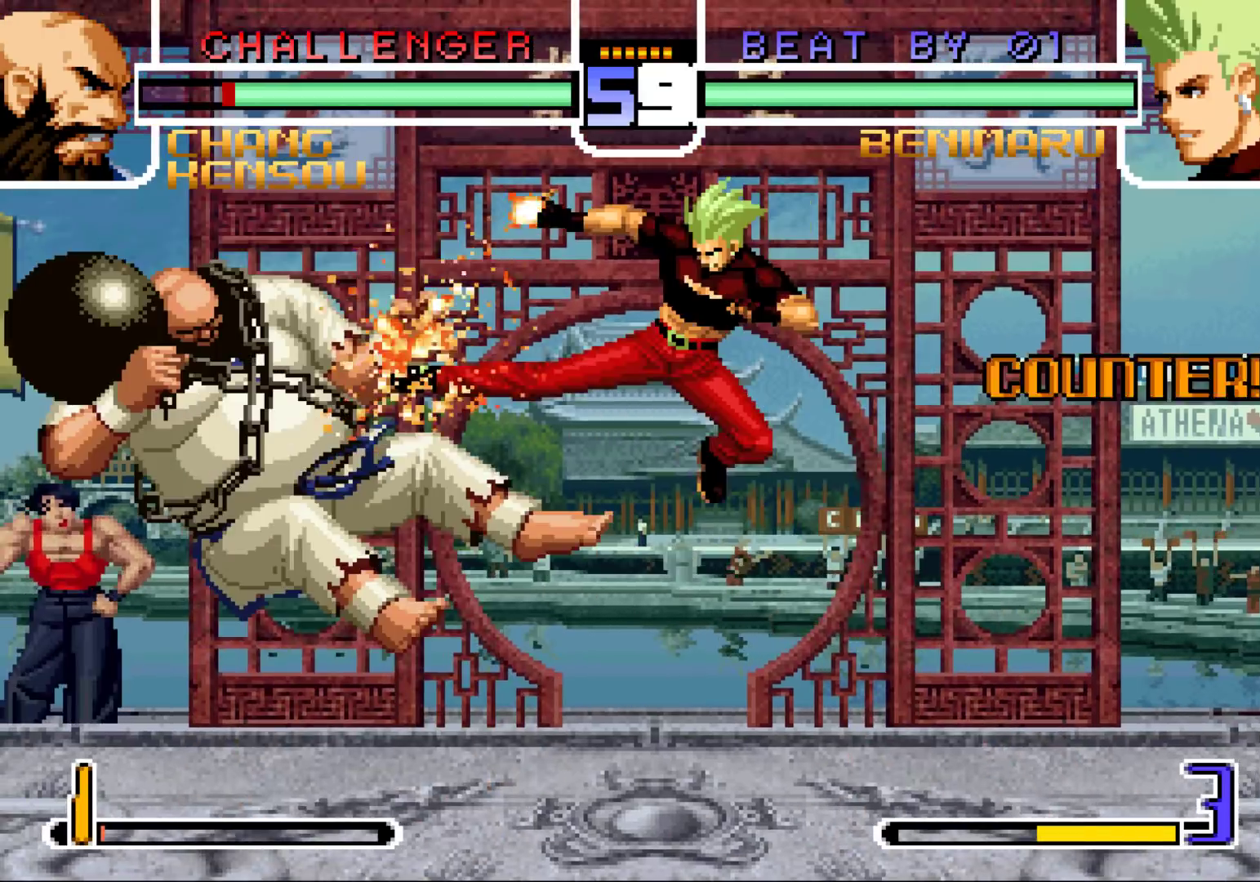
{"buttons": [], "left_stick": "down-right", "events": [[250, "left_stick", "left"], [333, "left_stick", "center"], [383, "left_stick", "left"], [500, "left_stick", "down-right"]]}
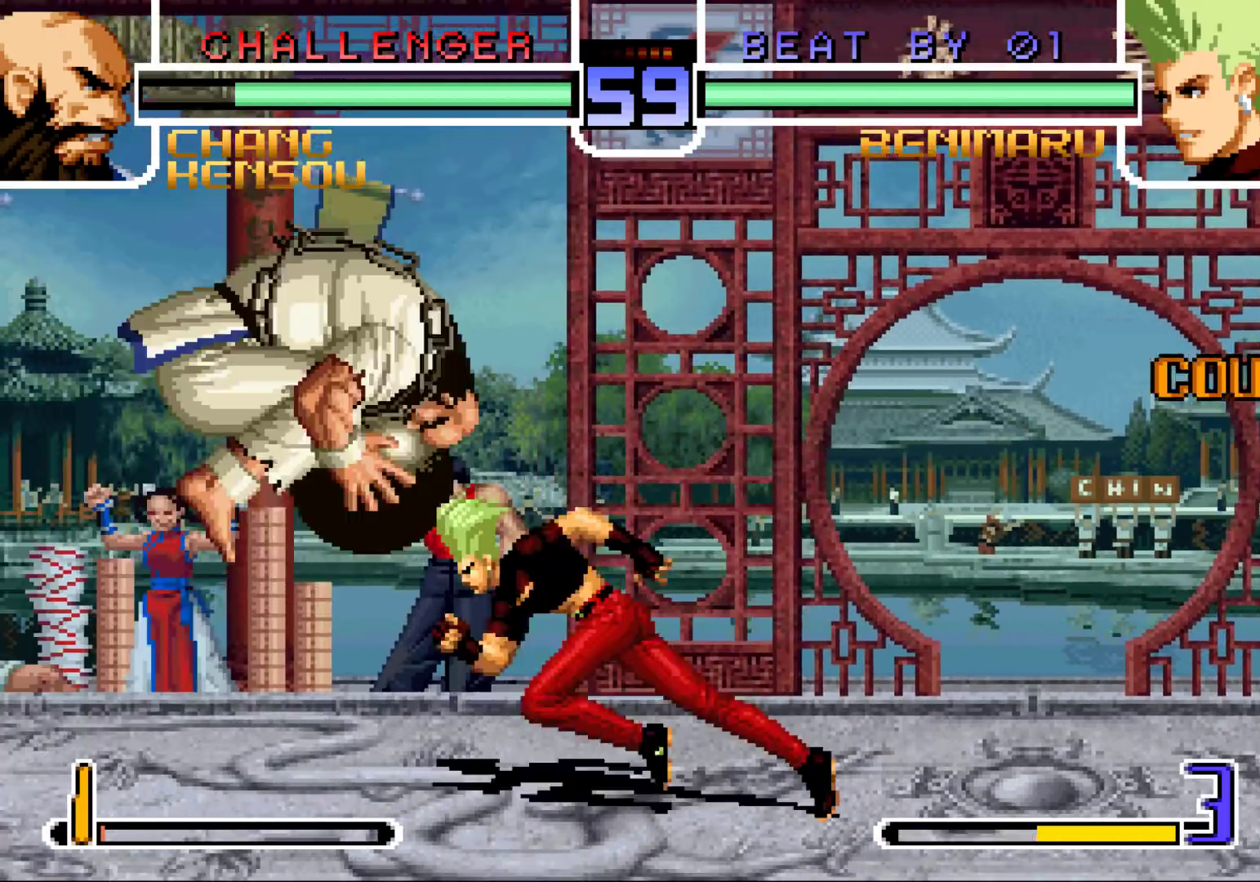
{"buttons": [], "left_stick": "left", "events": [[150, "left_stick", "left"], [200, "R1", "down"], [283, "R1", "up"]]}
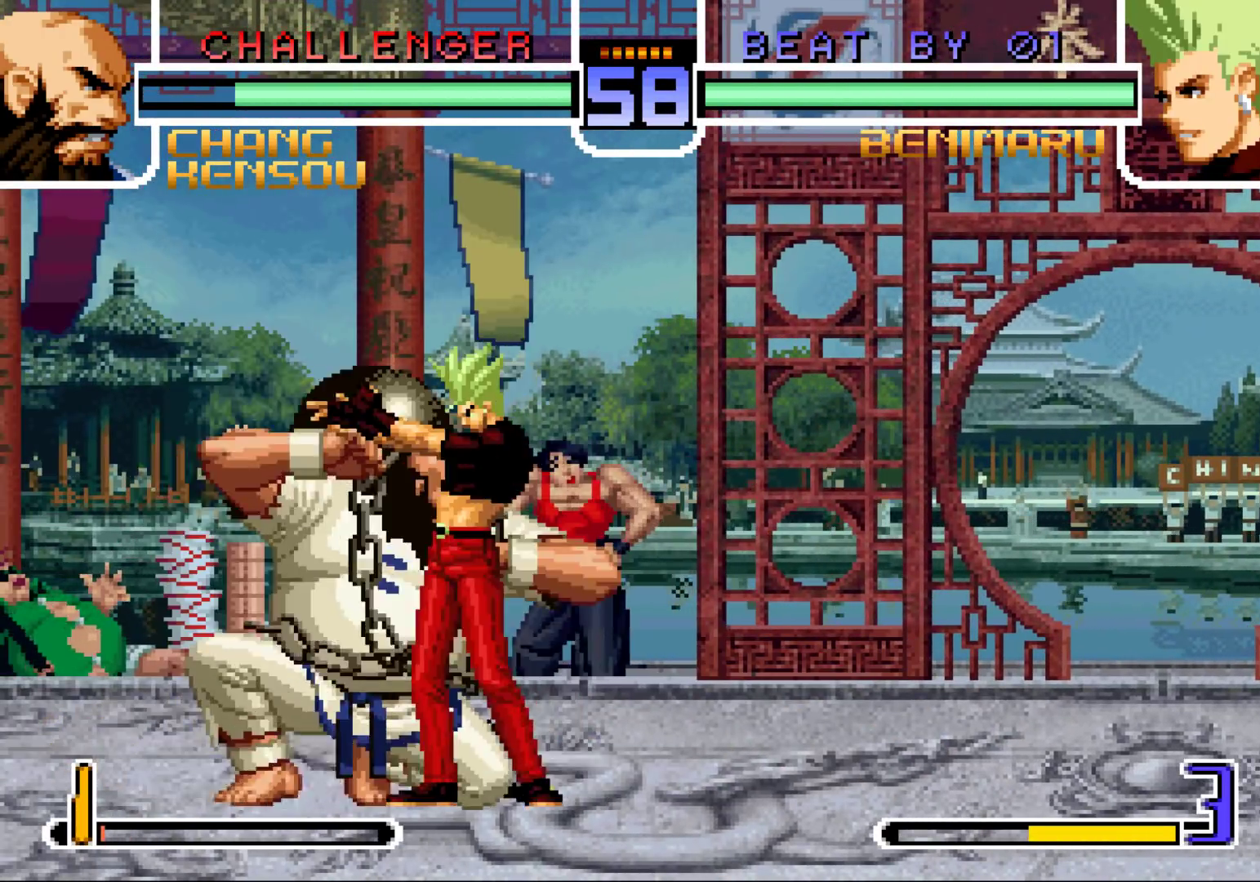
{"buttons": [], "left_stick": "down-right", "events": [[67, "left_stick", "center"], [233, "left_stick", "down-right"], [283, "TRIANGLE", "down"], [367, "TRIANGLE", "up"]]}
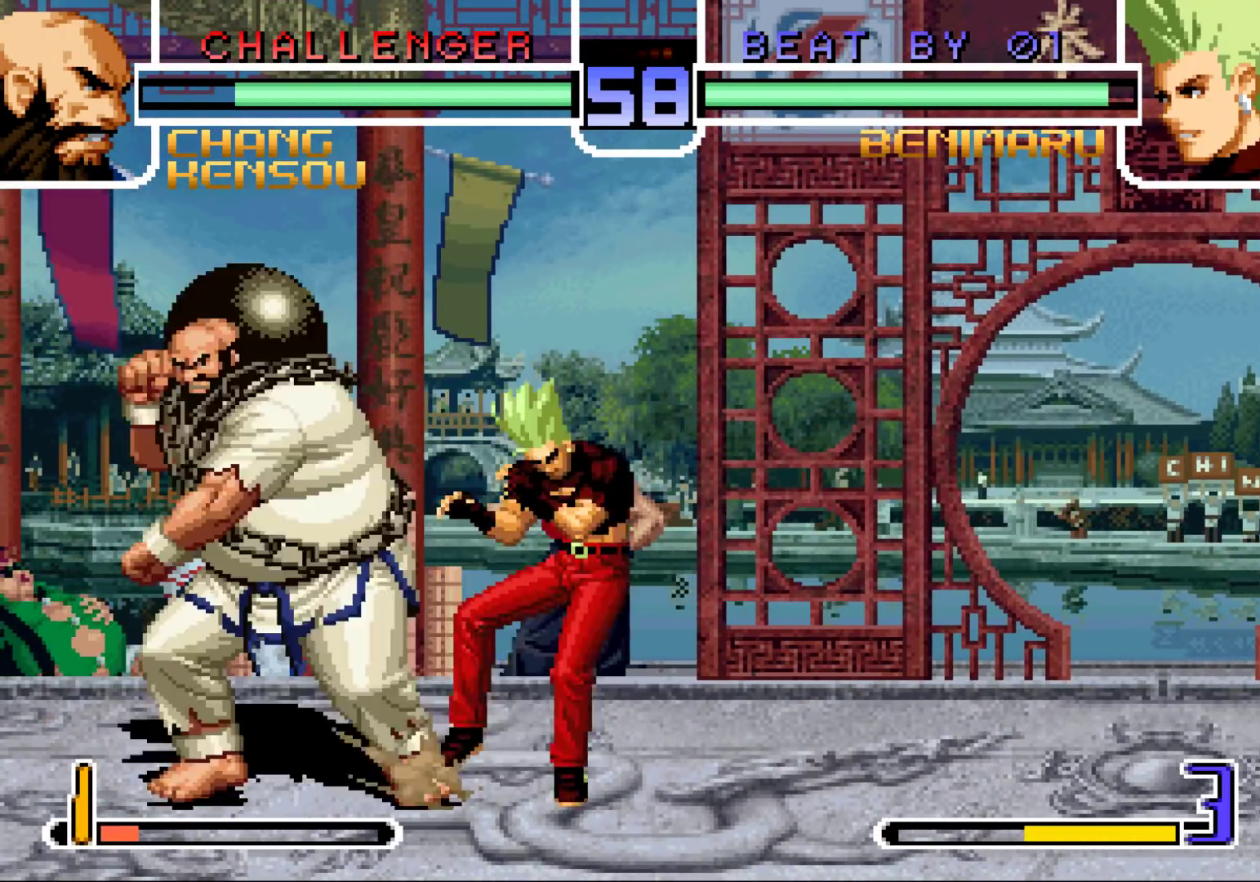
{"buttons": [], "left_stick": "down-right", "events": [[17, "TRIANGLE", "down"], [67, "TRIANGLE", "up"]]}
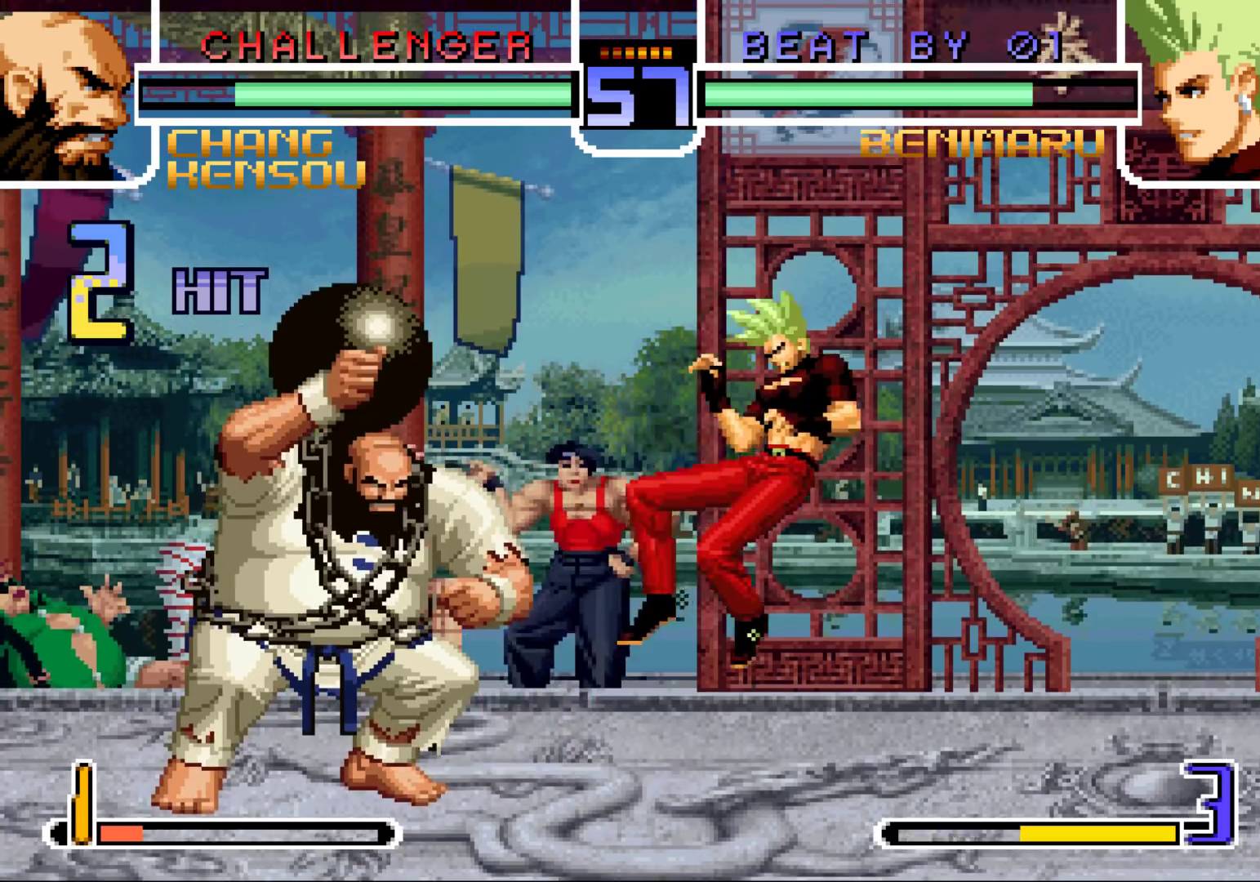
{"buttons": ["SQUARE", "TRIANGLE"], "left_stick": "right", "events": [[400, "left_stick", "right"], [433, "SQUARE", "down"], [433, "TRIANGLE", "down"]]}
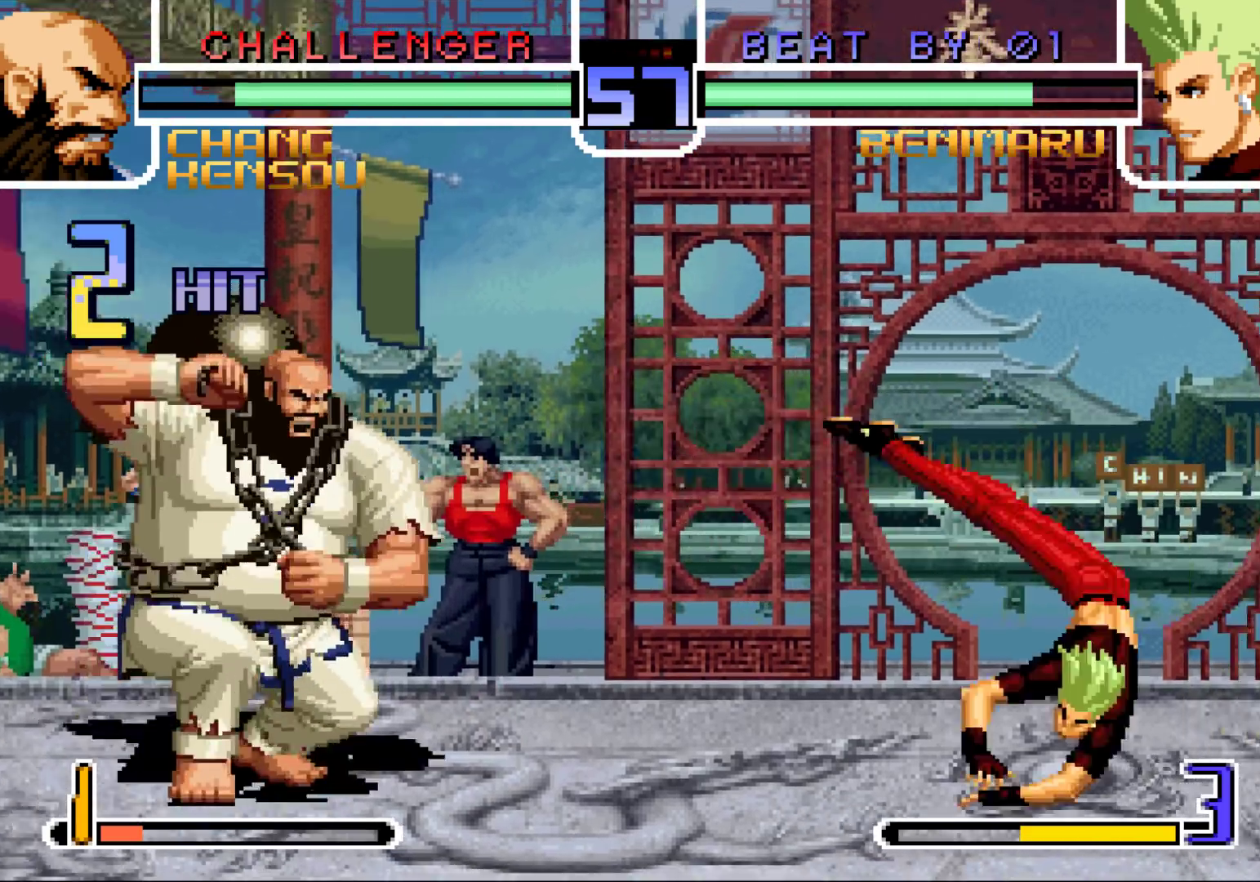
{"buttons": [], "left_stick": "up-right", "events": [[17, "SQUARE", "up"], [17, "TRIANGLE", "up"], [117, "left_stick", "center"], [233, "left_stick", "down-right"], [367, "left_stick", "up-right"]]}
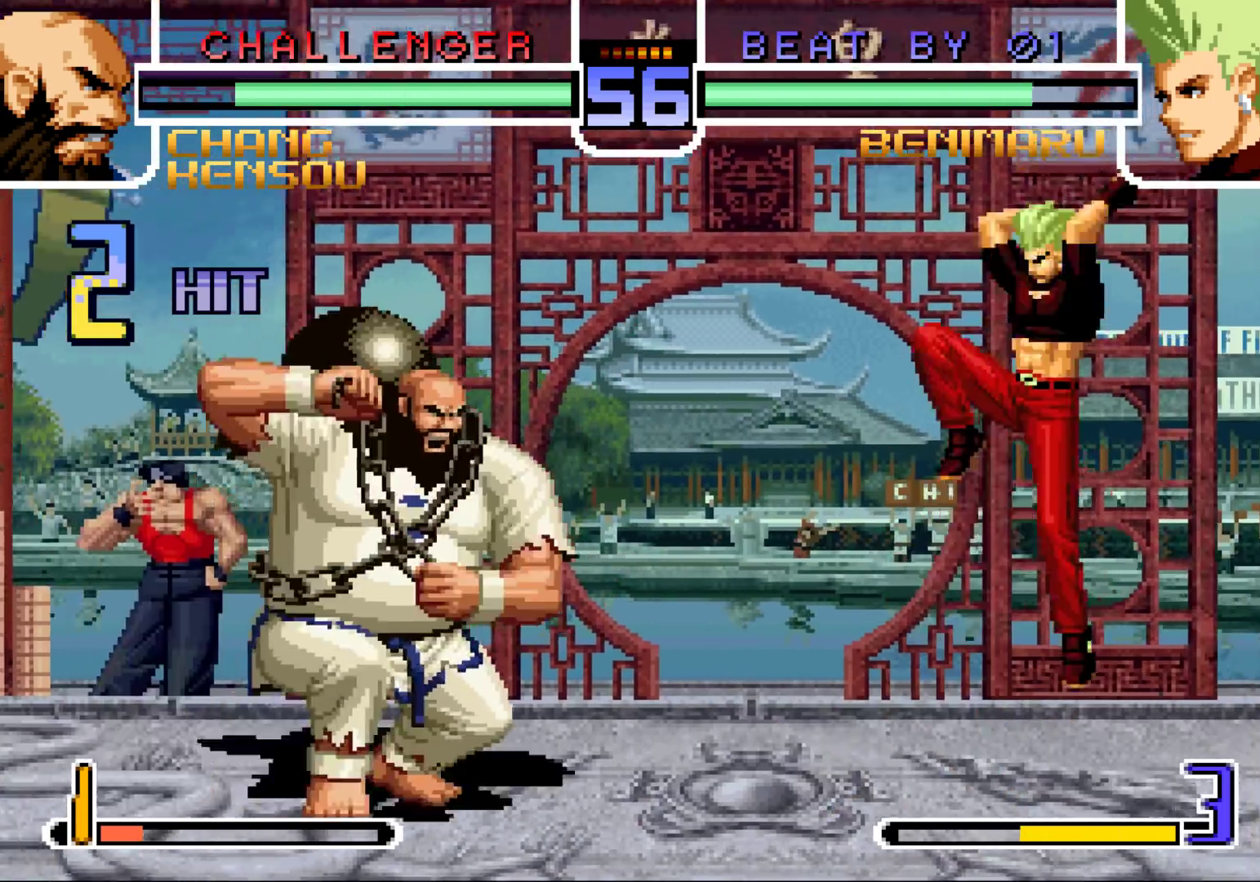
{"buttons": [], "left_stick": "center", "events": [[50, "left_stick", "center"], [267, "CROSS", "down"], [267, "R1", "down"], [350, "CROSS", "up"], [367, "R1", "up"], [400, "left_stick", "left"], [467, "left_stick", "center"]]}
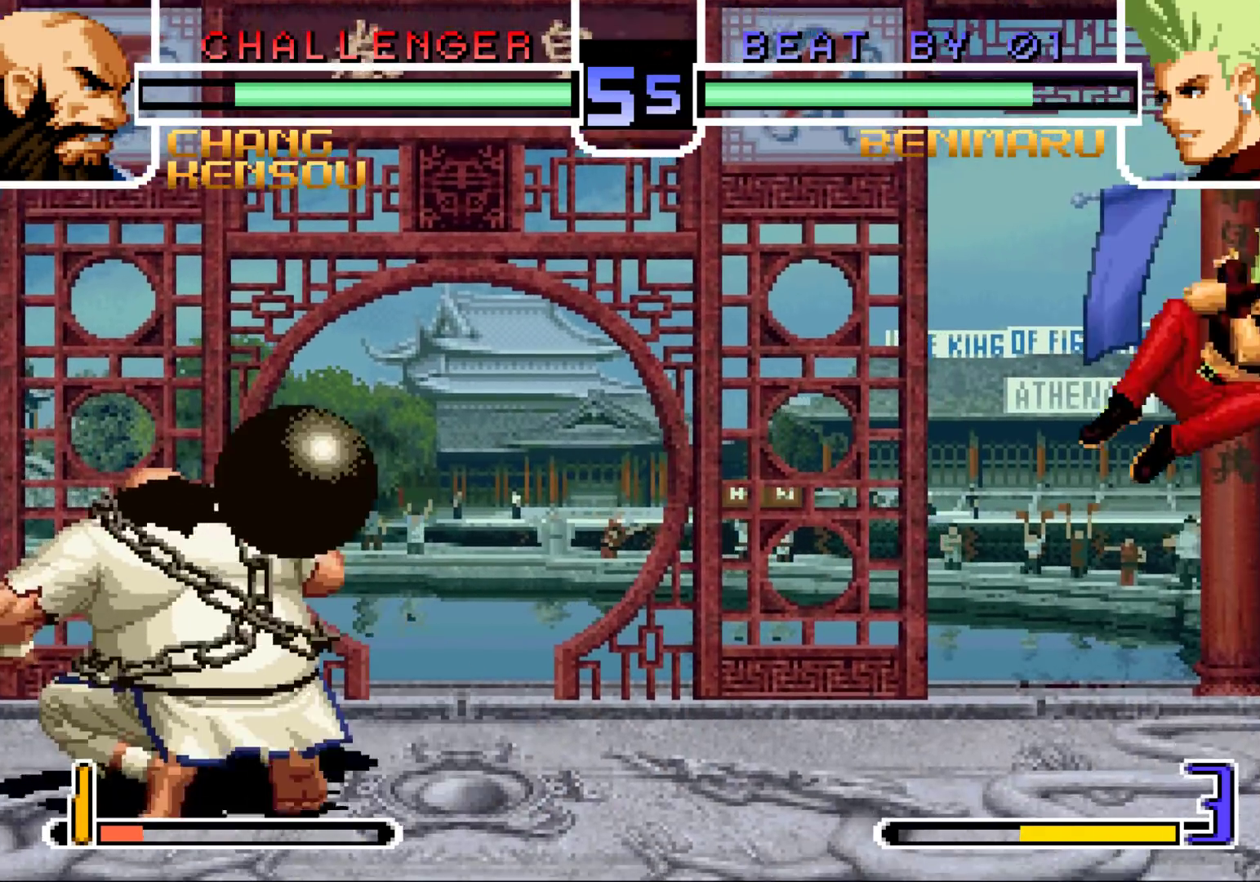
{"buttons": [], "left_stick": "down-right", "events": [[33, "left_stick", "left"], [183, "left_stick", "down-right"], [300, "left_stick", "center"], [383, "left_stick", "down-right"]]}
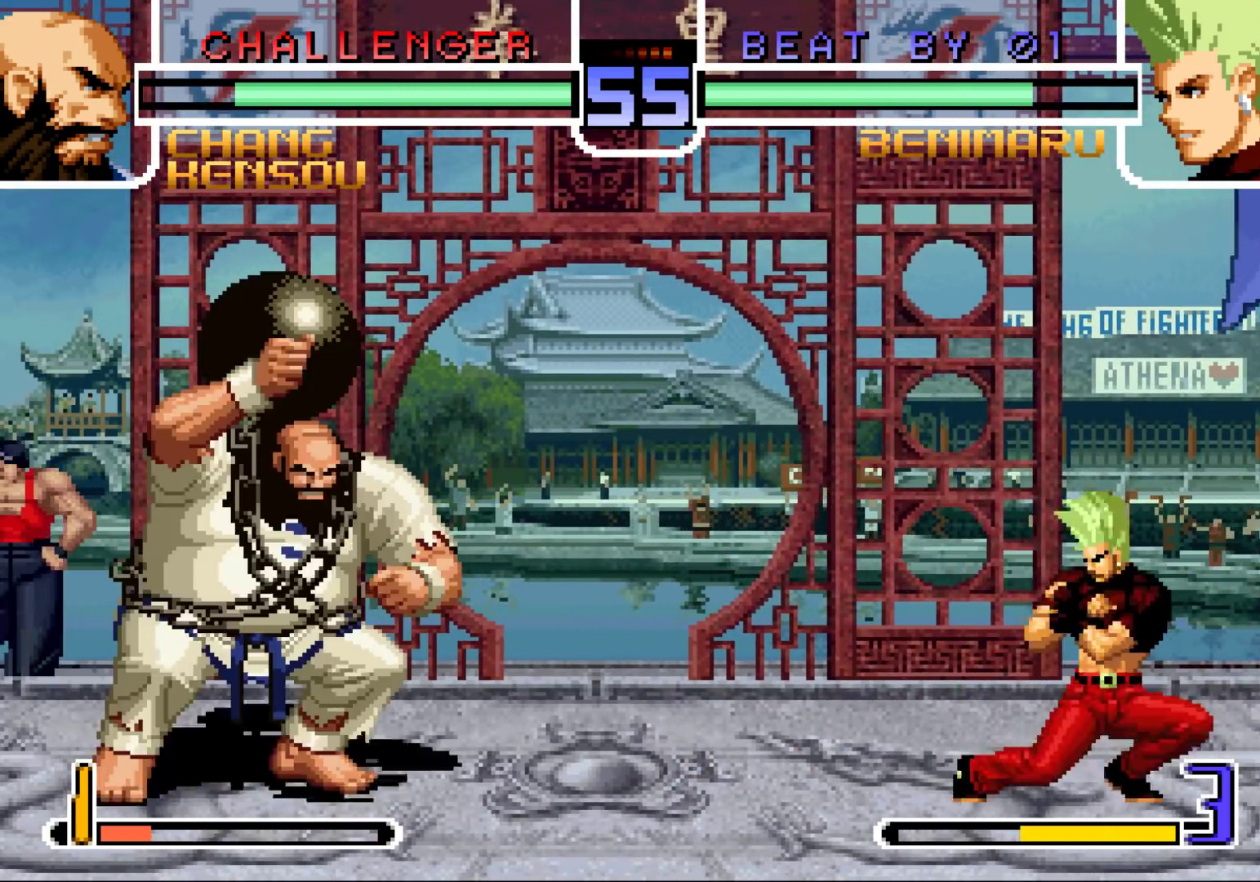
{"buttons": [], "left_stick": "down", "events": [[33, "left_stick", "center"], [283, "left_stick", "left"], [433, "left_stick", "down"]]}
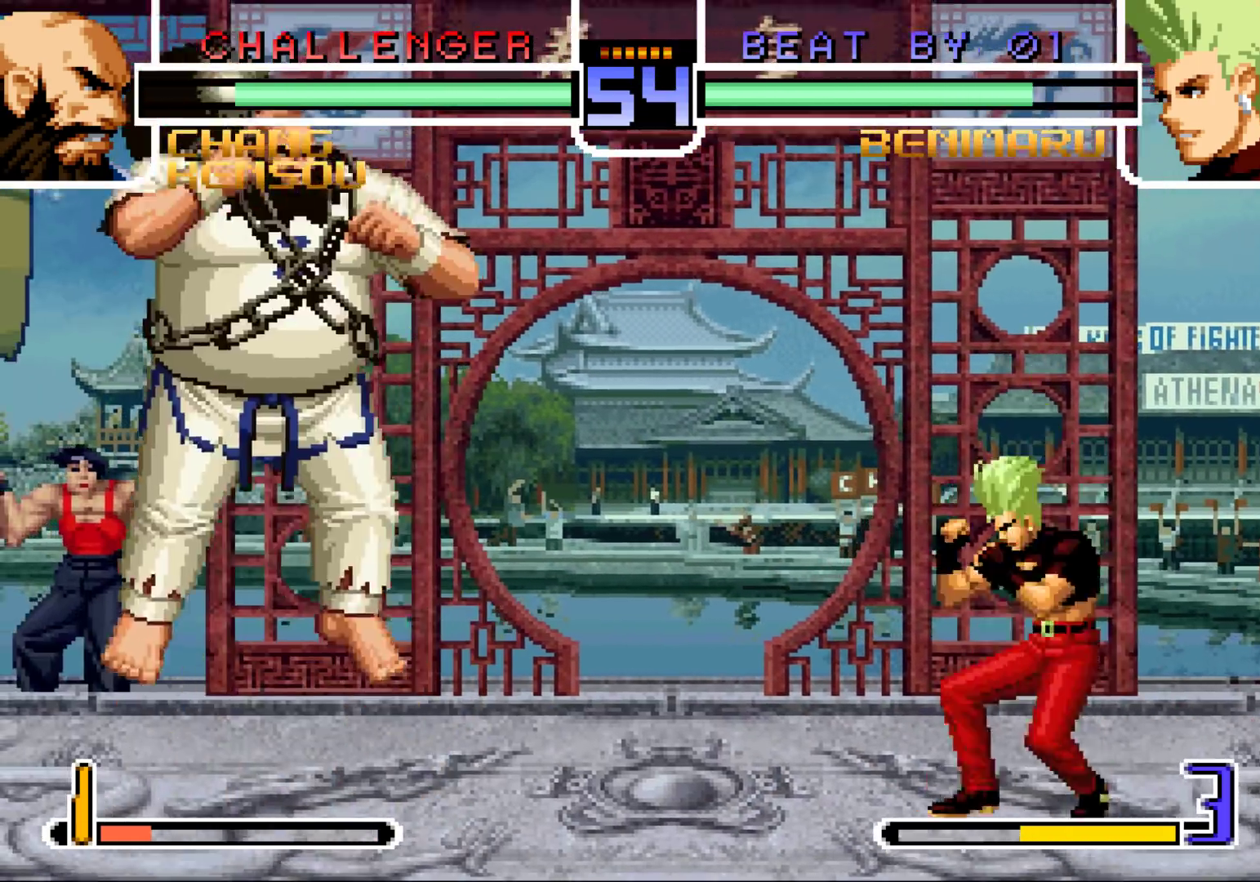
{"buttons": [], "left_stick": "up-left", "events": [[50, "left_stick", "center"], [133, "left_stick", "down-right"], [283, "left_stick", "up-left"]]}
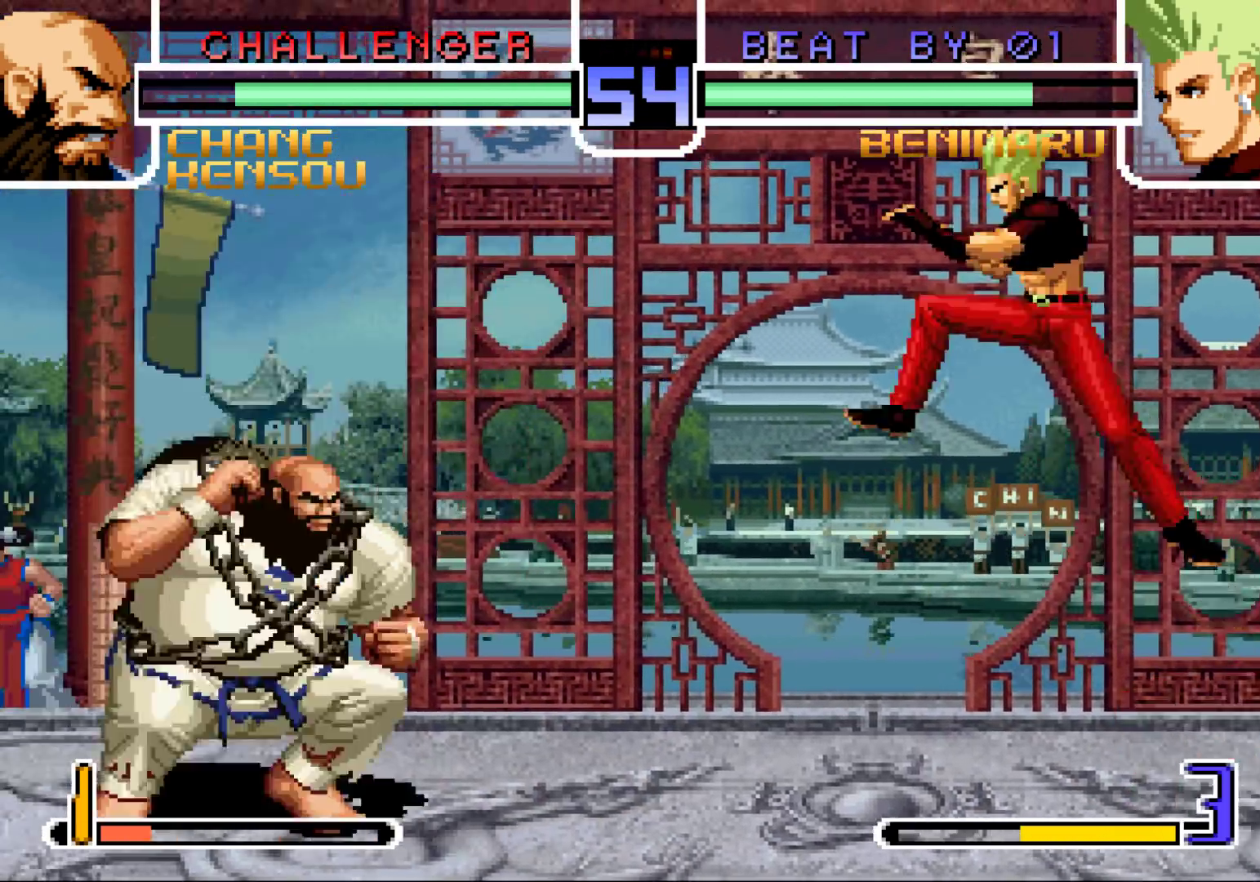
{"buttons": [], "left_stick": "down-right", "events": [[67, "CROSS", "down"], [67, "R1", "down"], [117, "left_stick", "center"], [167, "CROSS", "up"], [167, "R1", "up"], [367, "left_stick", "down-right"]]}
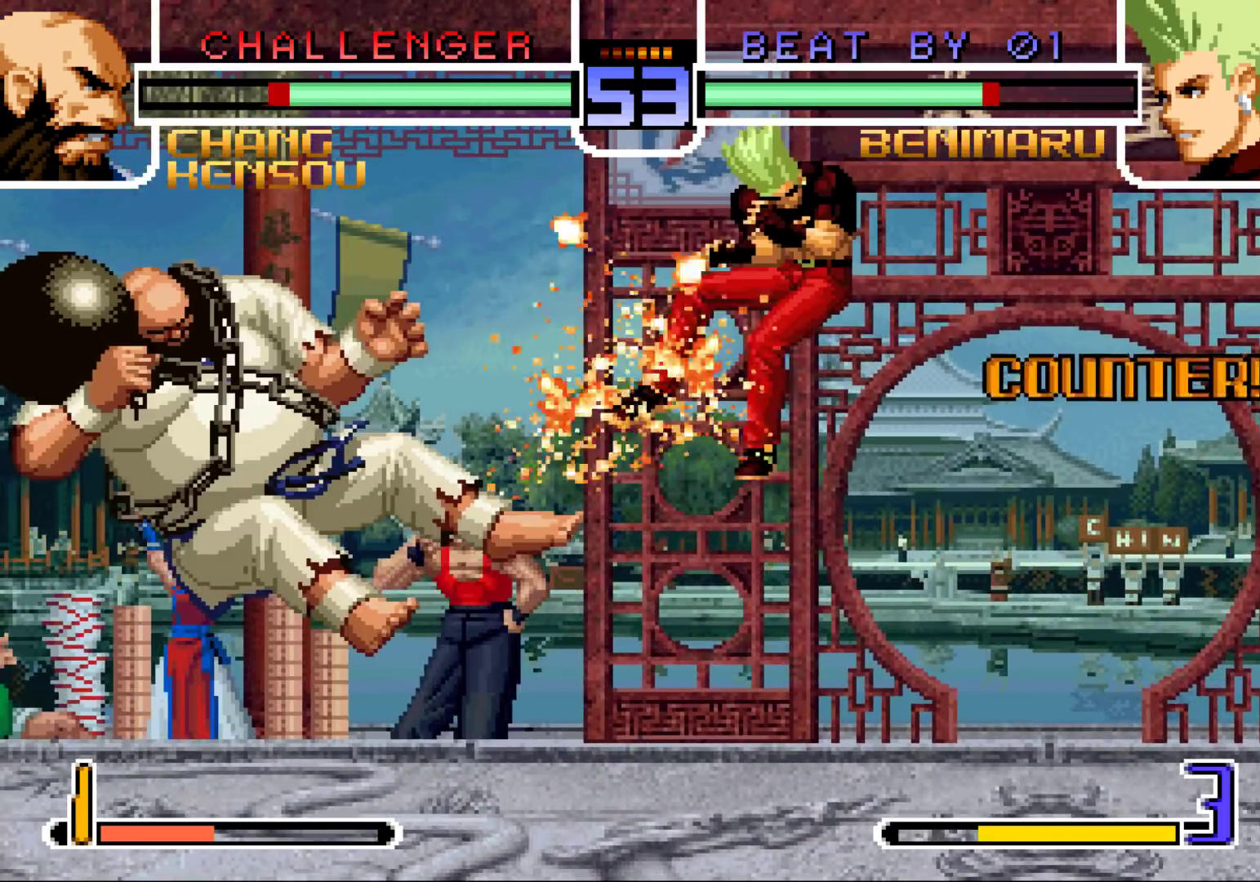
{"buttons": [], "left_stick": "center", "events": [[450, "left_stick", "center"]]}
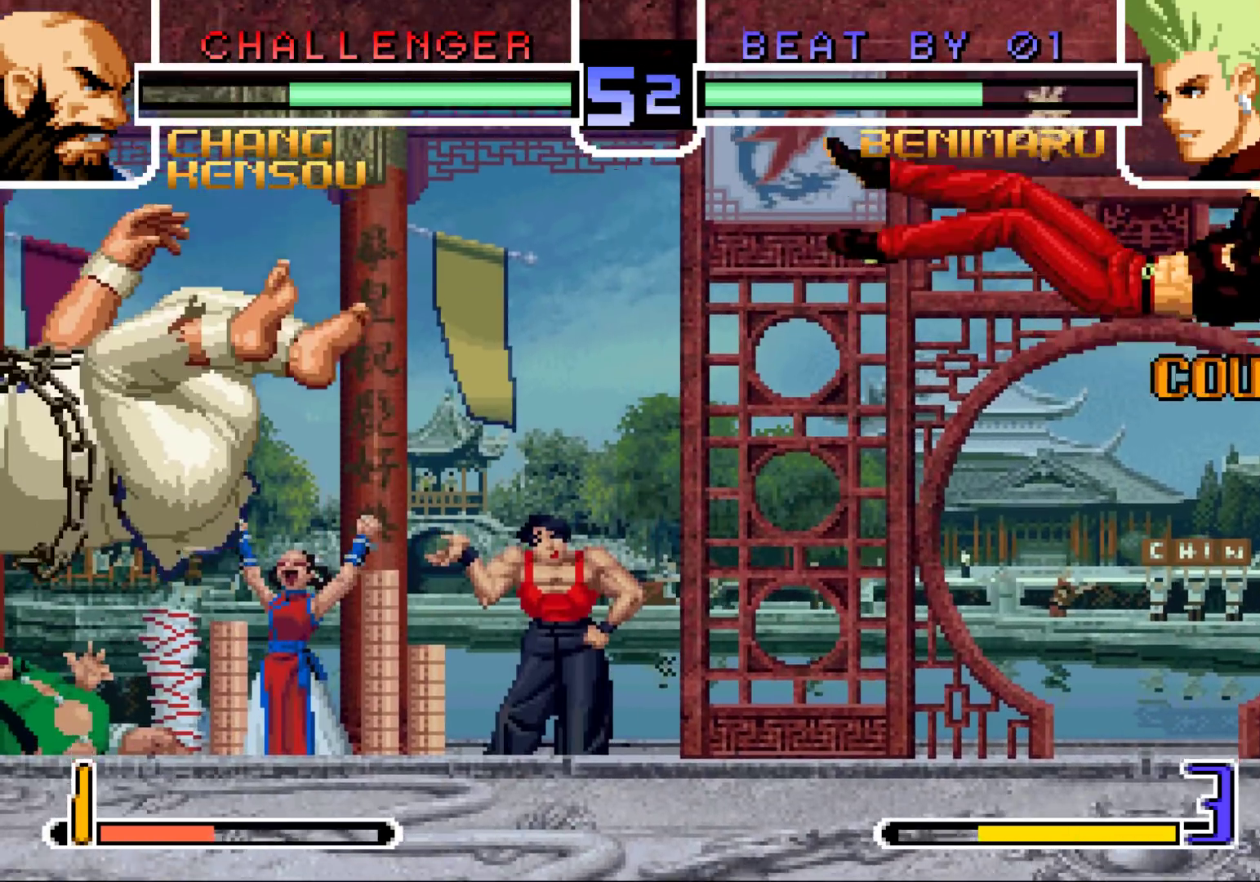
{"buttons": [], "left_stick": "center", "events": [[17, "left_stick", "right"], [100, "SQUARE", "down"], [100, "TRIANGLE", "down"], [167, "TRIANGLE", "up"], [183, "SQUARE", "up"], [350, "left_stick", "center"], [417, "left_stick", "left"], [500, "left_stick", "center"]]}
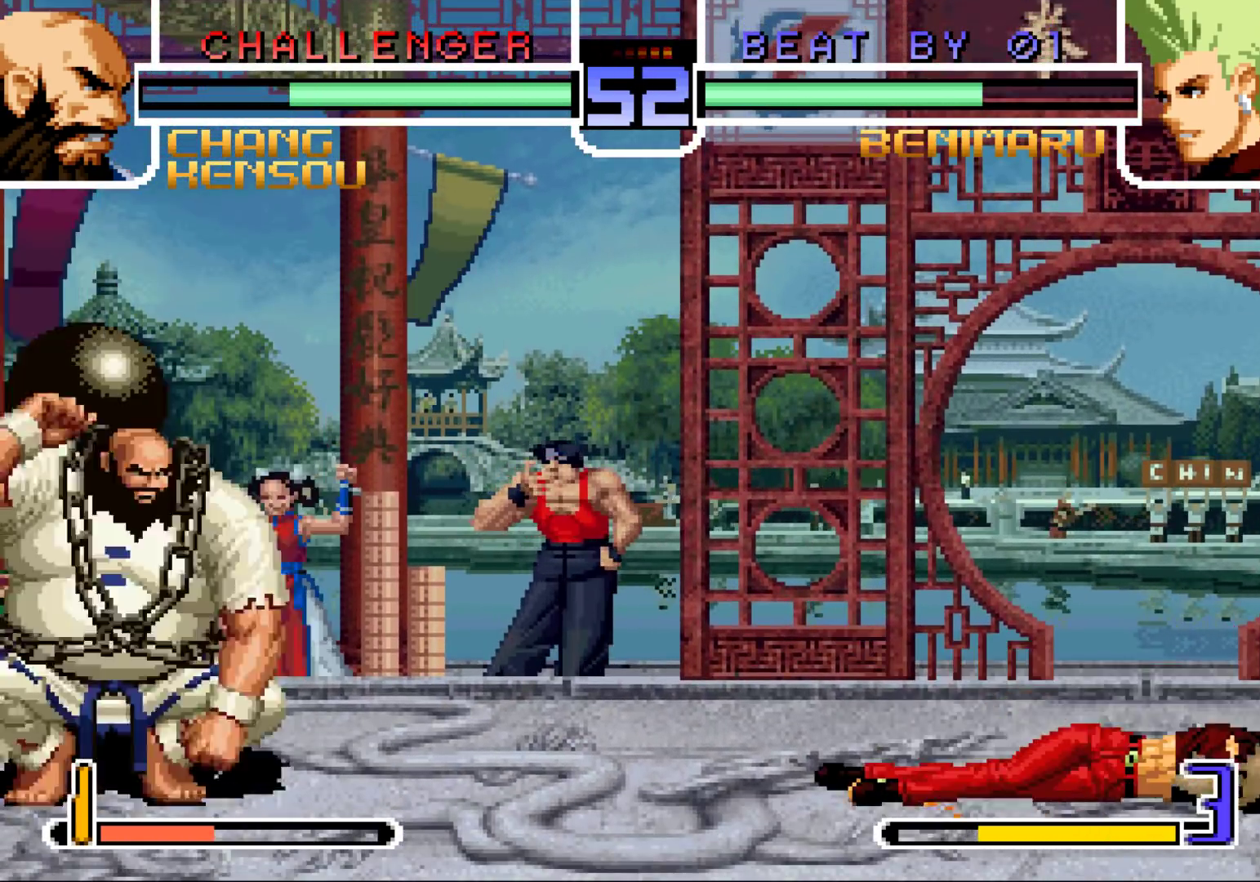
{"buttons": [], "left_stick": "down-right", "events": [[67, "left_stick", "left"], [217, "left_stick", "center"], [317, "left_stick", "down-right"]]}
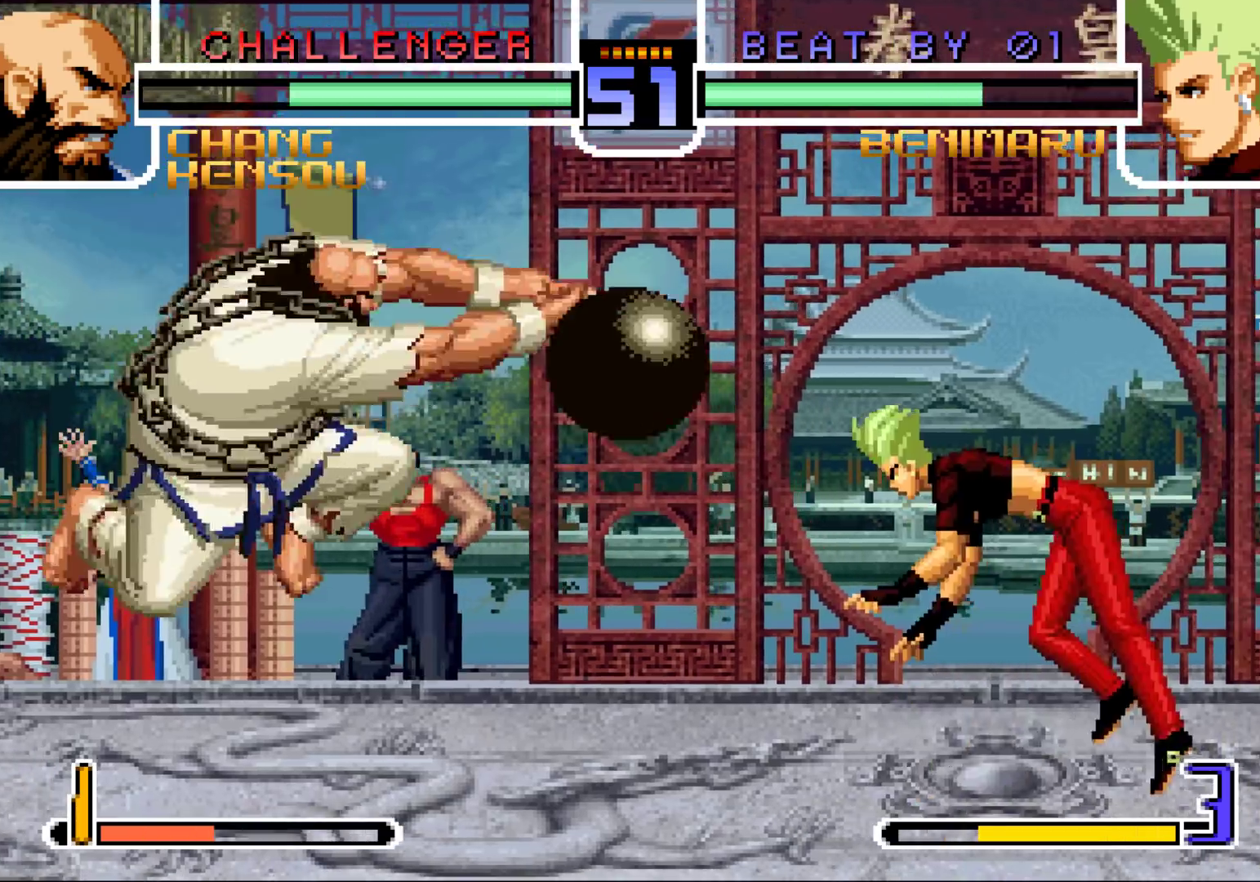
{"buttons": [], "left_stick": "up-left", "events": [[33, "left_stick", "up-left"], [133, "CROSS", "down"], [133, "R1", "down"], [217, "CROSS", "up"], [217, "R1", "up"]]}
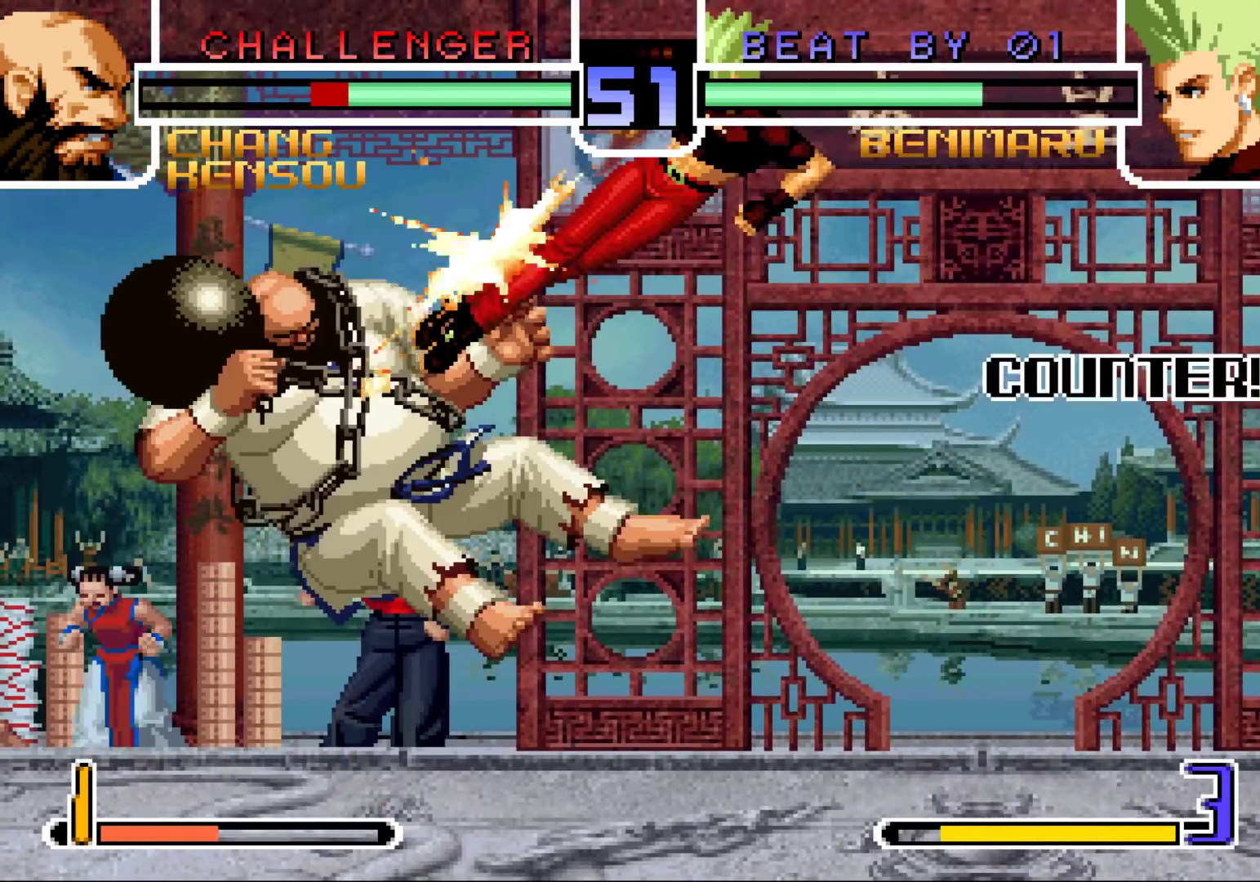
{"buttons": [], "left_stick": "down", "events": [[133, "left_stick", "center"], [417, "left_stick", "down"]]}
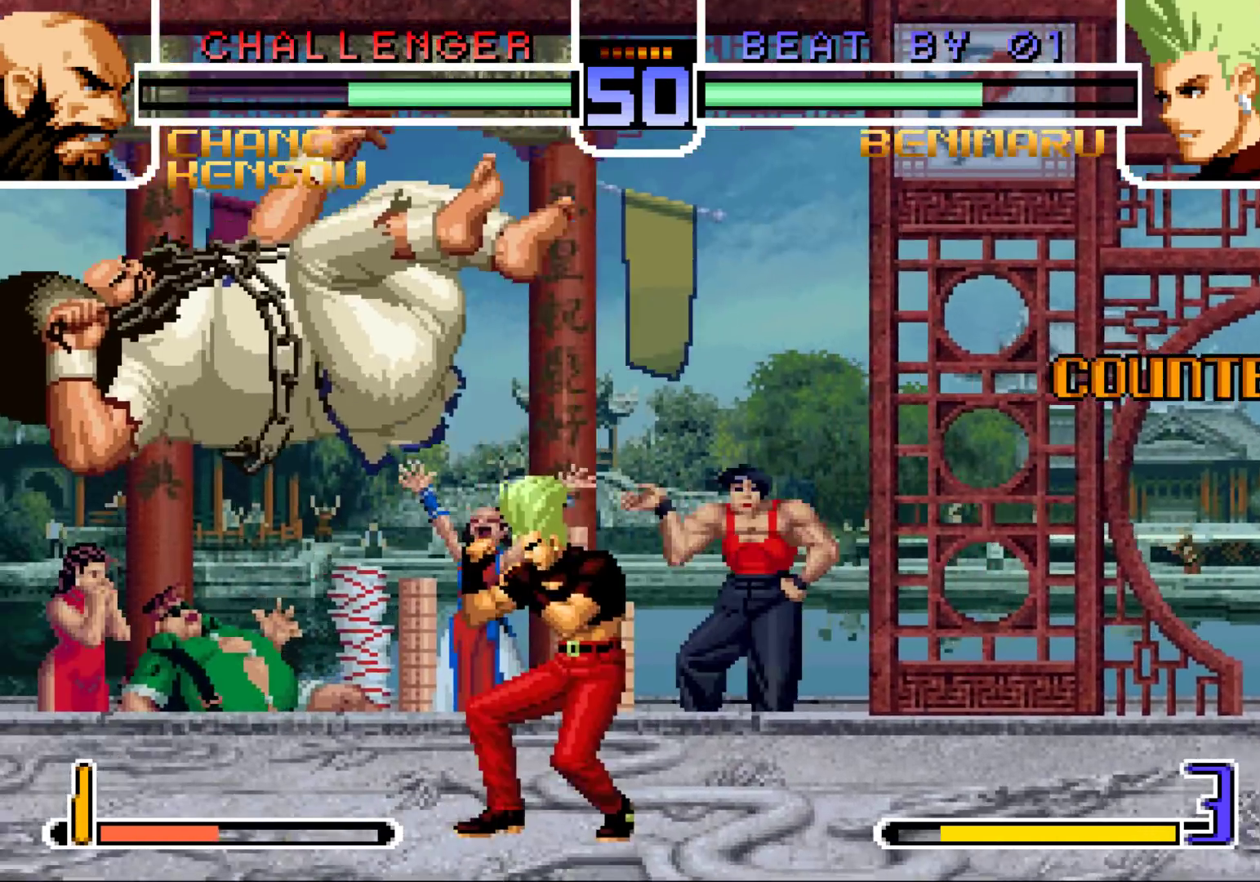
{"buttons": [], "left_stick": "center", "events": [[33, "left_stick", "left"], [117, "left_stick", "center"], [317, "SQUARE", "down"], [383, "SQUARE", "up"]]}
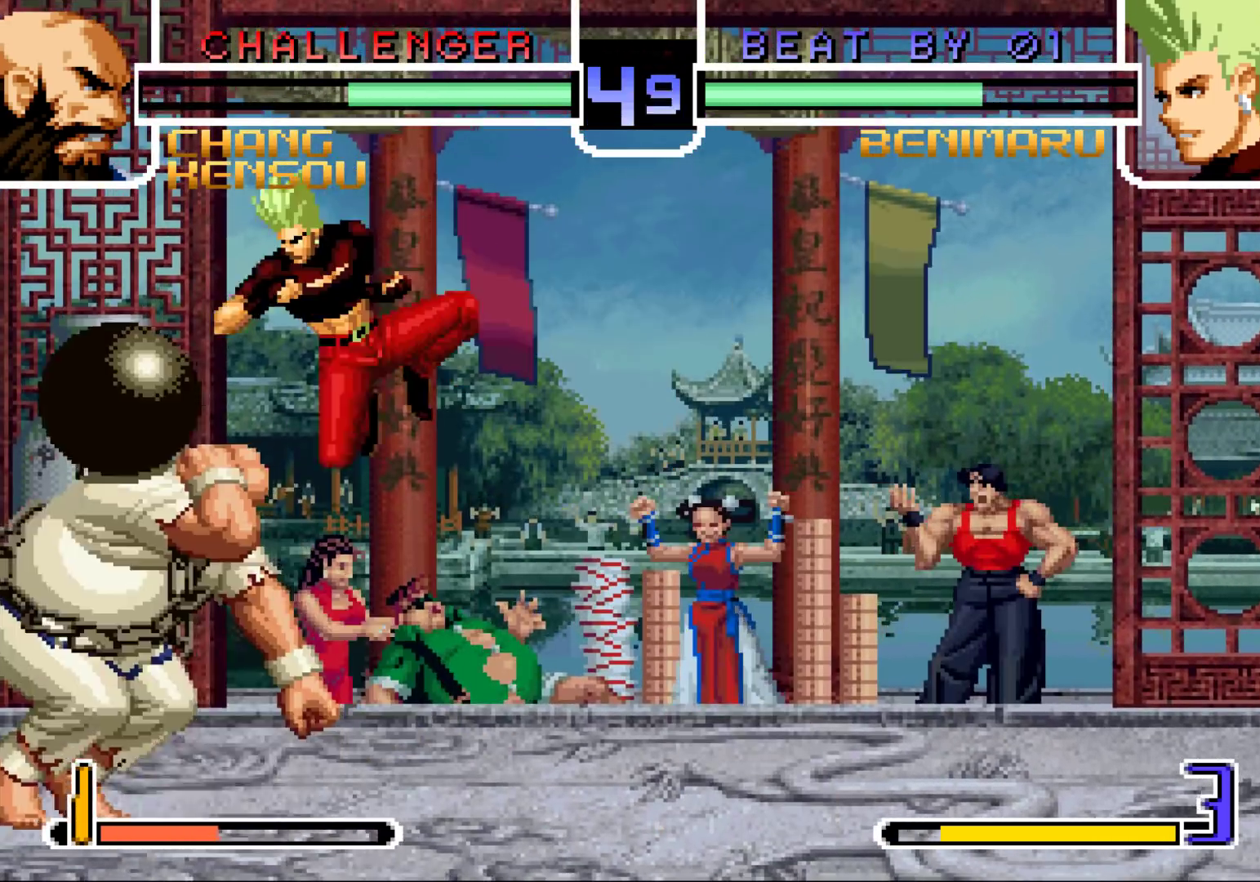
{"buttons": ["TRIANGLE"], "left_stick": "down-right", "events": [[117, "left_stick", "down-right"], [267, "TRIANGLE", "down"], [333, "TRIANGLE", "up"], [483, "TRIANGLE", "down"]]}
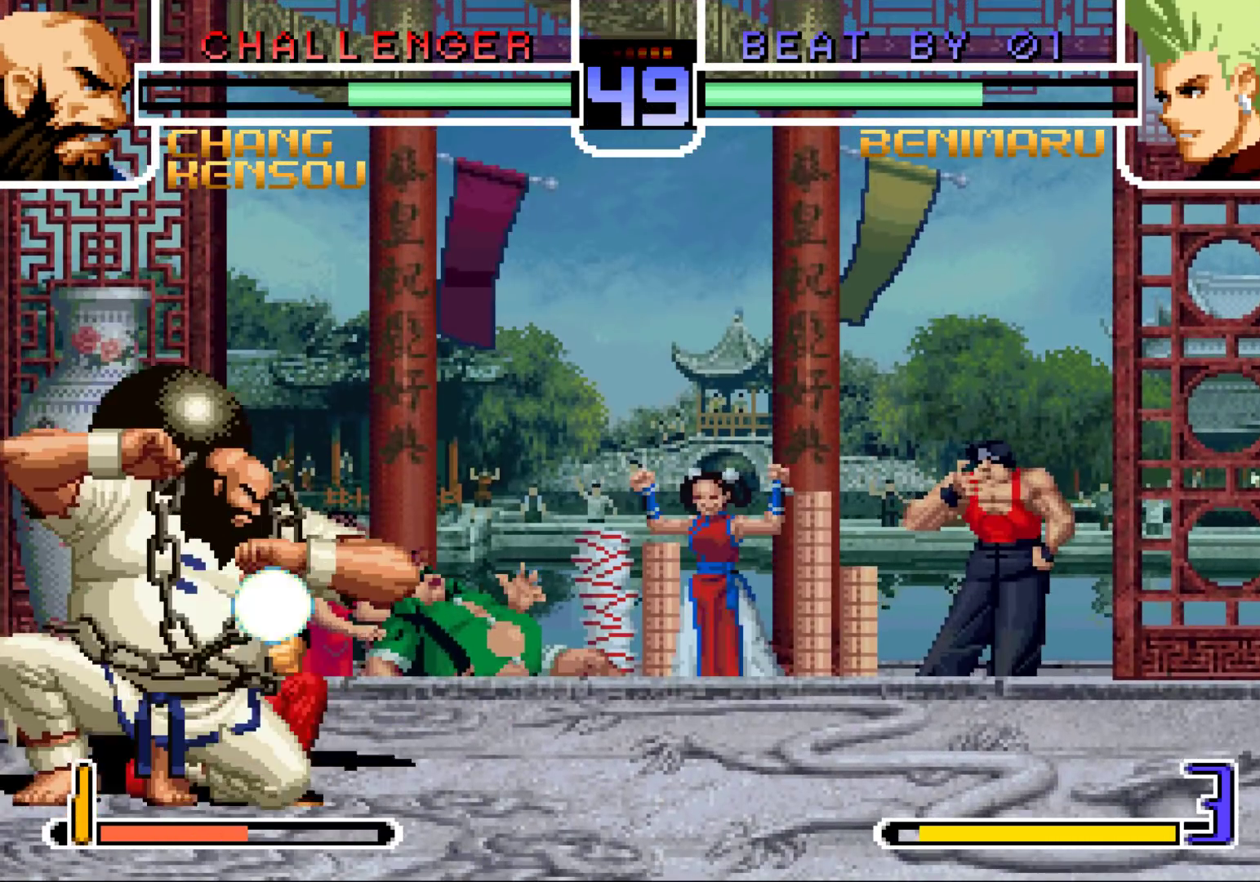
{"buttons": [], "left_stick": "down-right", "events": [[50, "TRIANGLE", "up"], [183, "TRIANGLE", "down"], [250, "TRIANGLE", "up"], [383, "TRIANGLE", "down"], [450, "TRIANGLE", "up"]]}
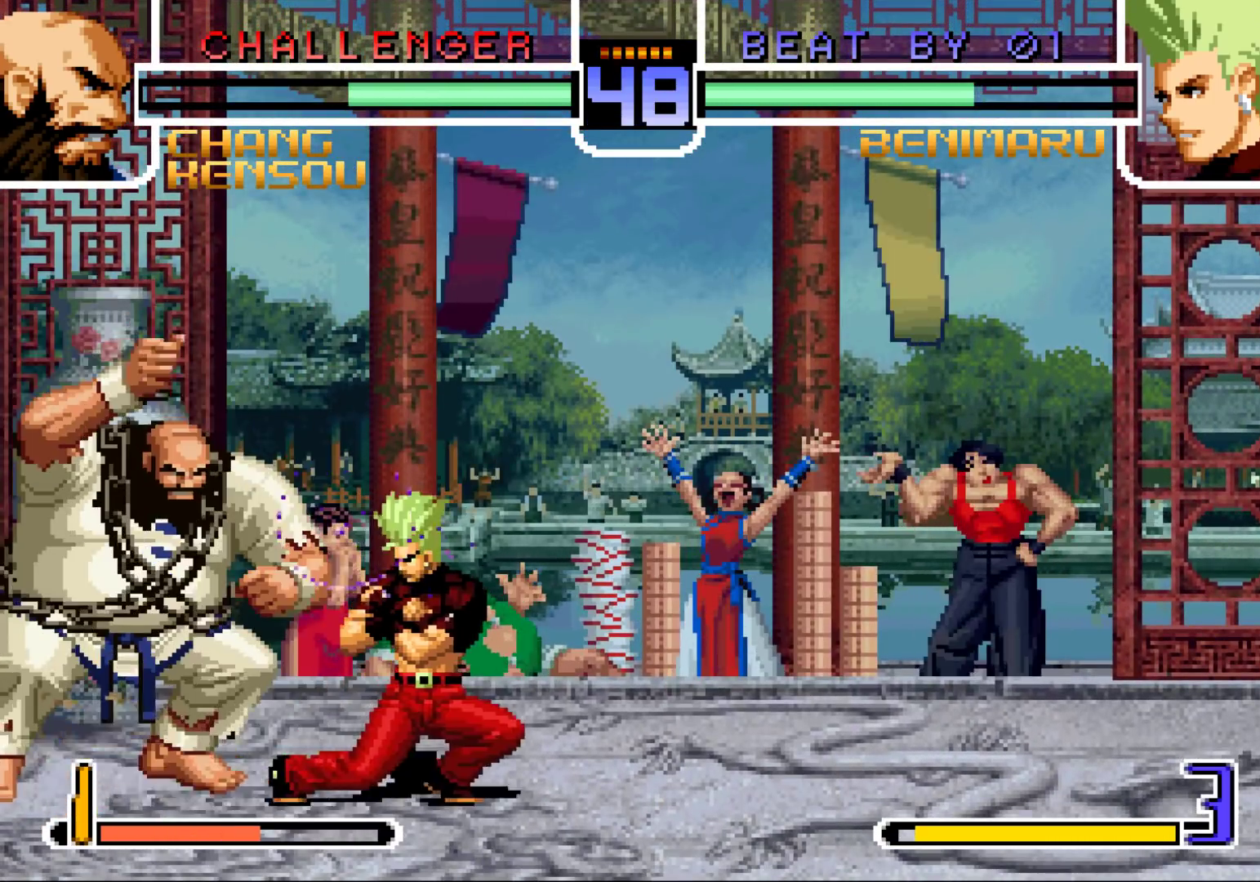
{"buttons": [], "left_stick": "center", "events": [[267, "left_stick", "up"], [350, "CROSS", "down"], [350, "left_stick", "center"], [417, "CROSS", "up"]]}
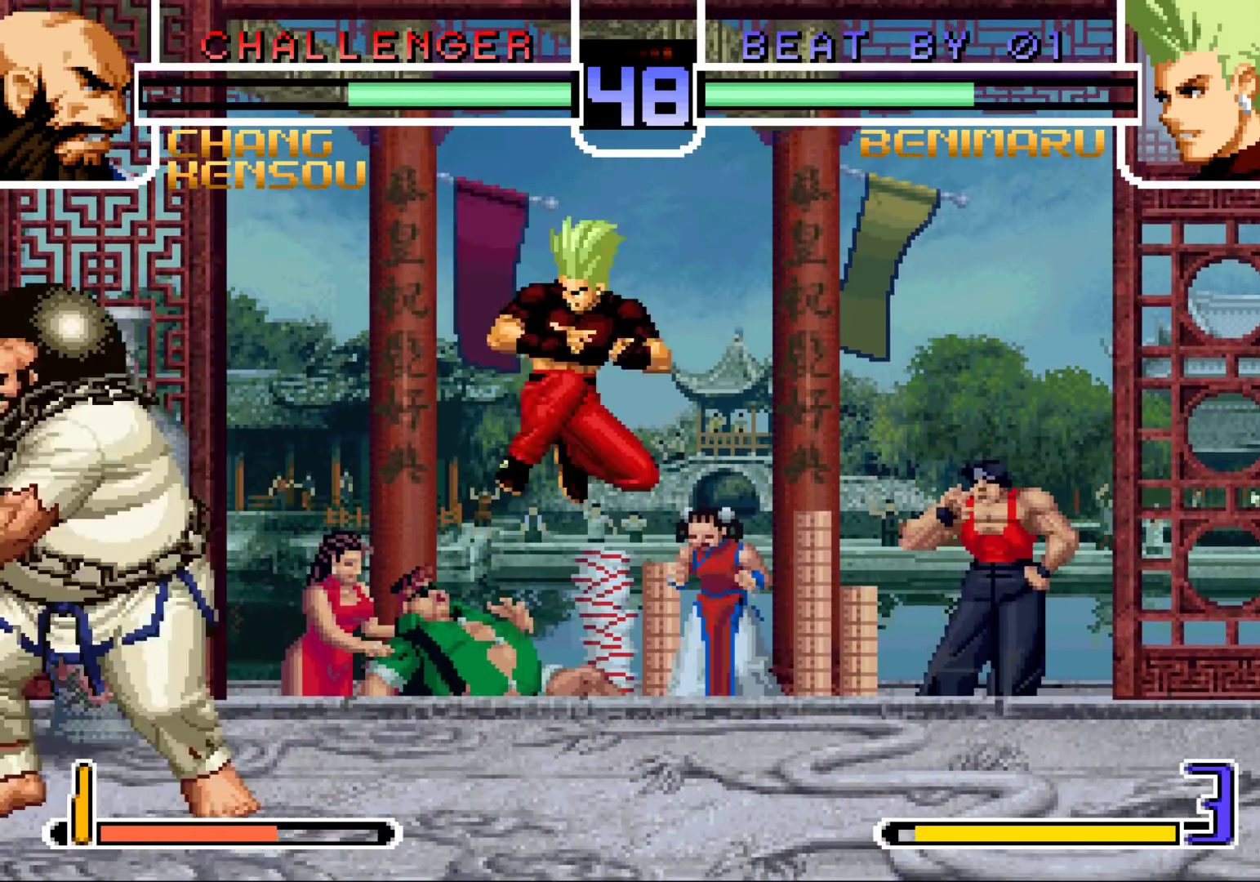
{"buttons": [], "left_stick": "down-right", "events": [[333, "left_stick", "down-right"], [367, "TRIANGLE", "down"], [417, "TRIANGLE", "up"]]}
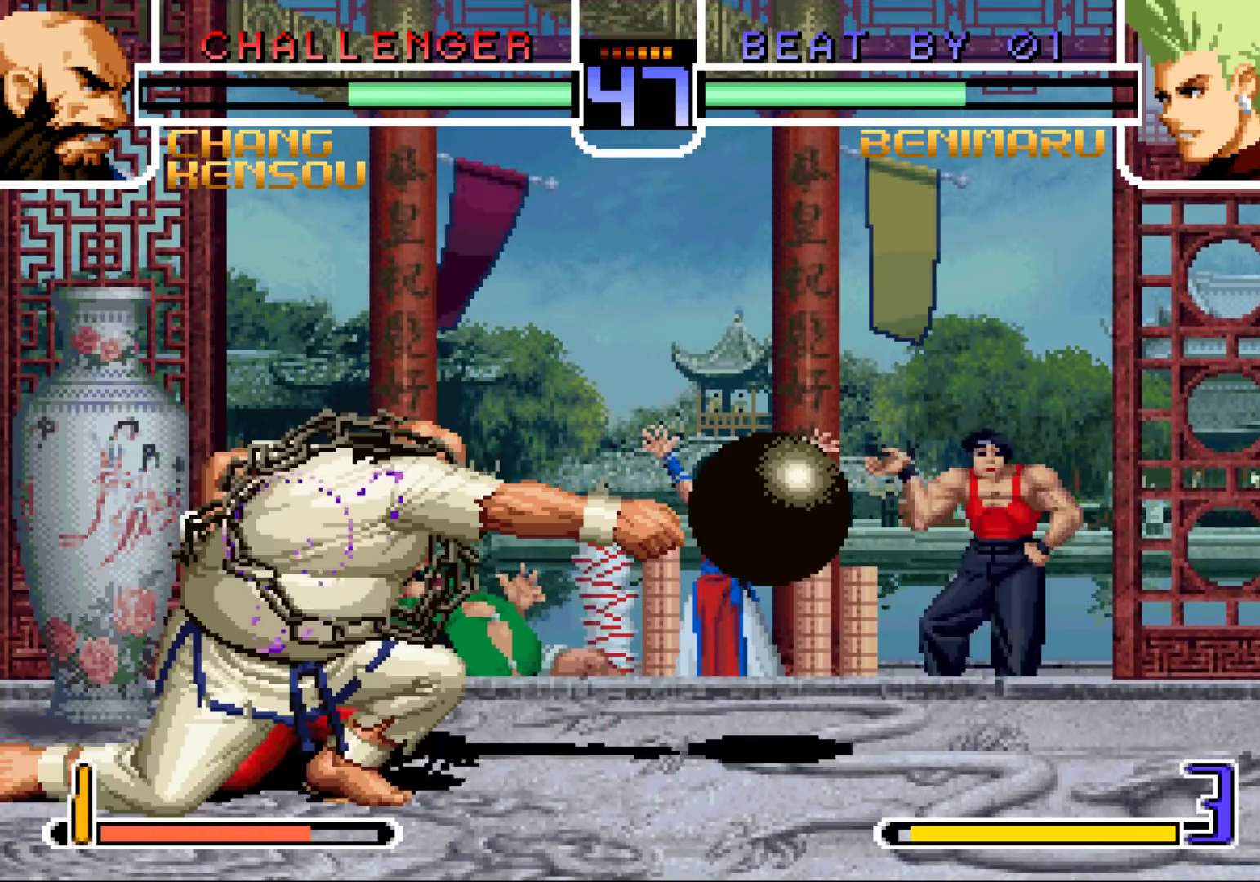
{"buttons": [], "left_stick": "down-right", "events": [[83, "TRIANGLE", "down"], [133, "TRIANGLE", "up"], [217, "left_stick", "down-left"], [350, "left_stick", "down-right"]]}
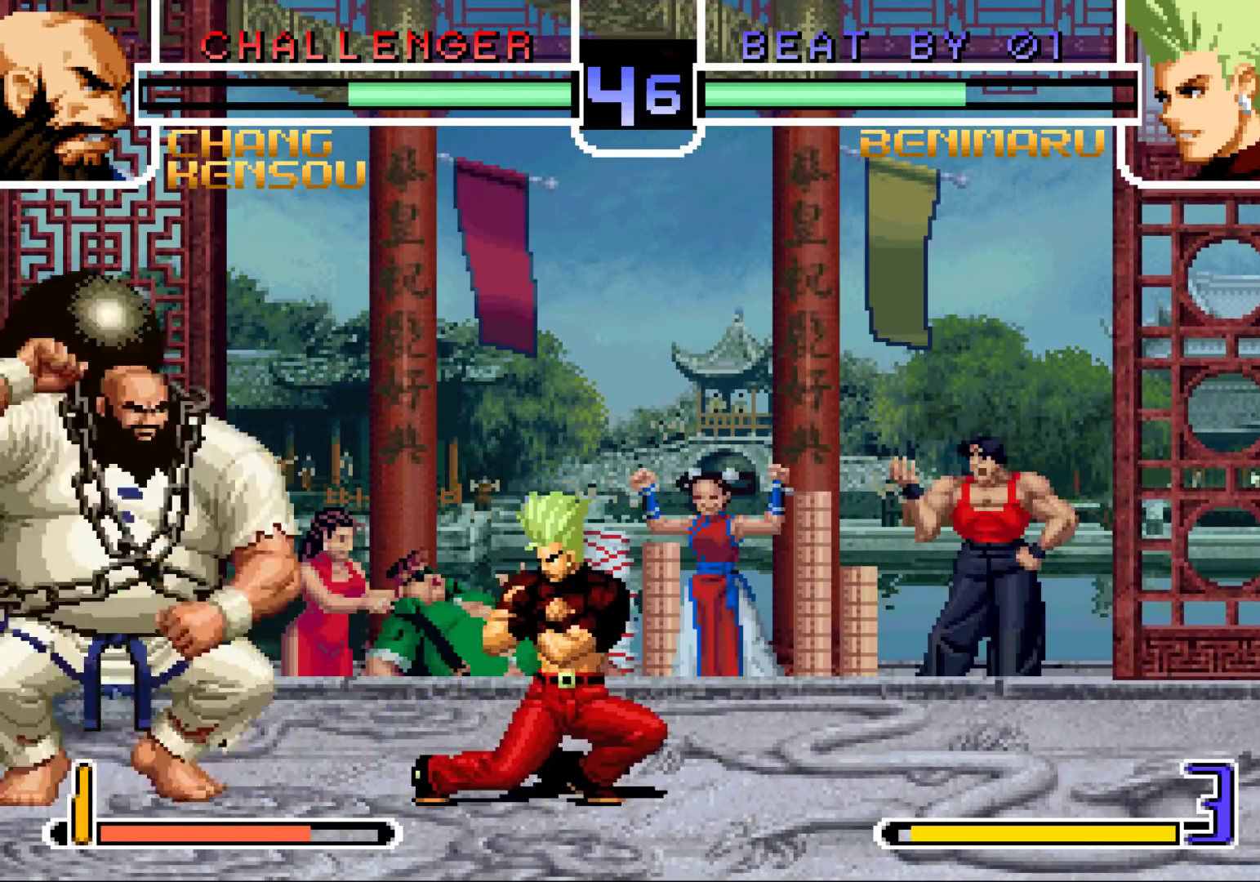
{"buttons": [], "left_stick": "down-right", "events": [[350, "TRIANGLE", "down"], [417, "TRIANGLE", "up"]]}
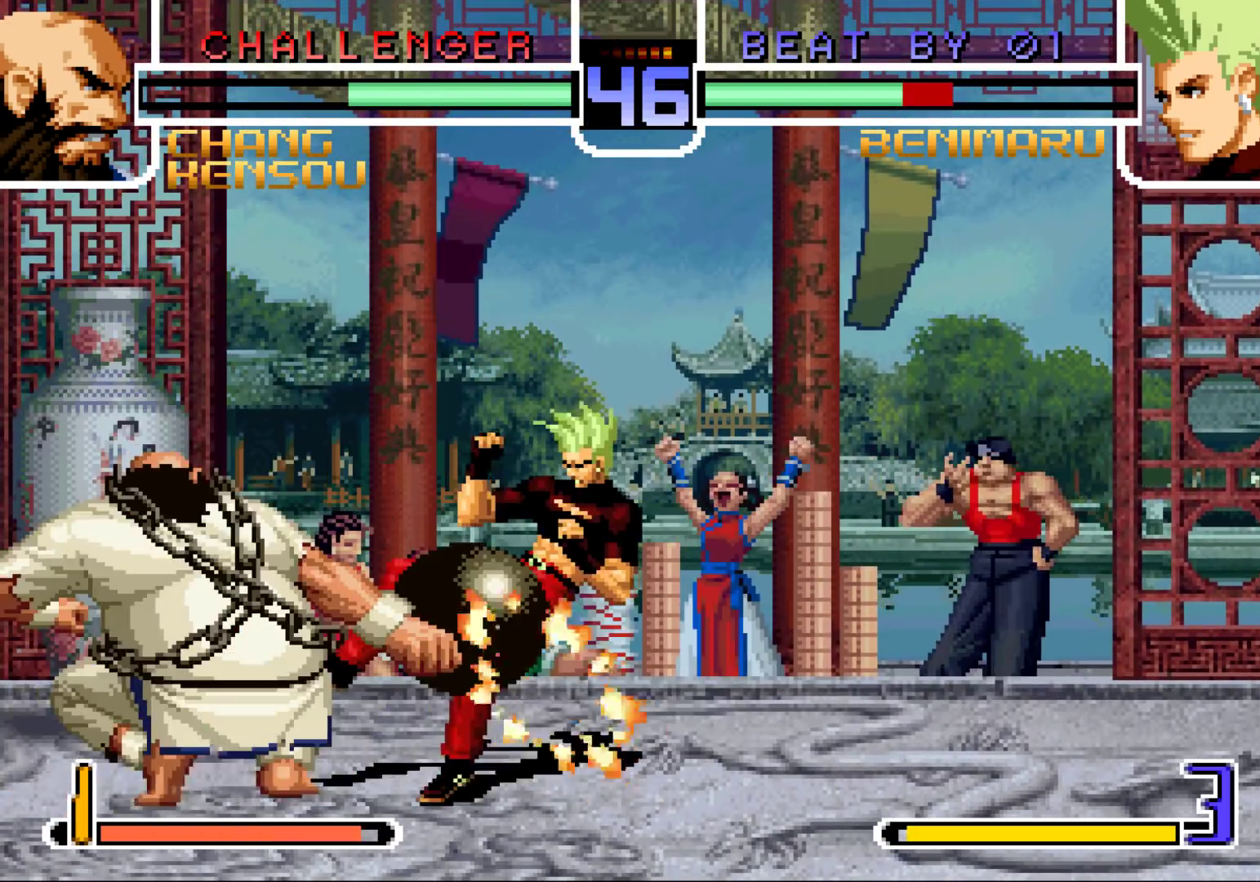
{"buttons": [], "left_stick": "center", "events": [[467, "left_stick", "center"]]}
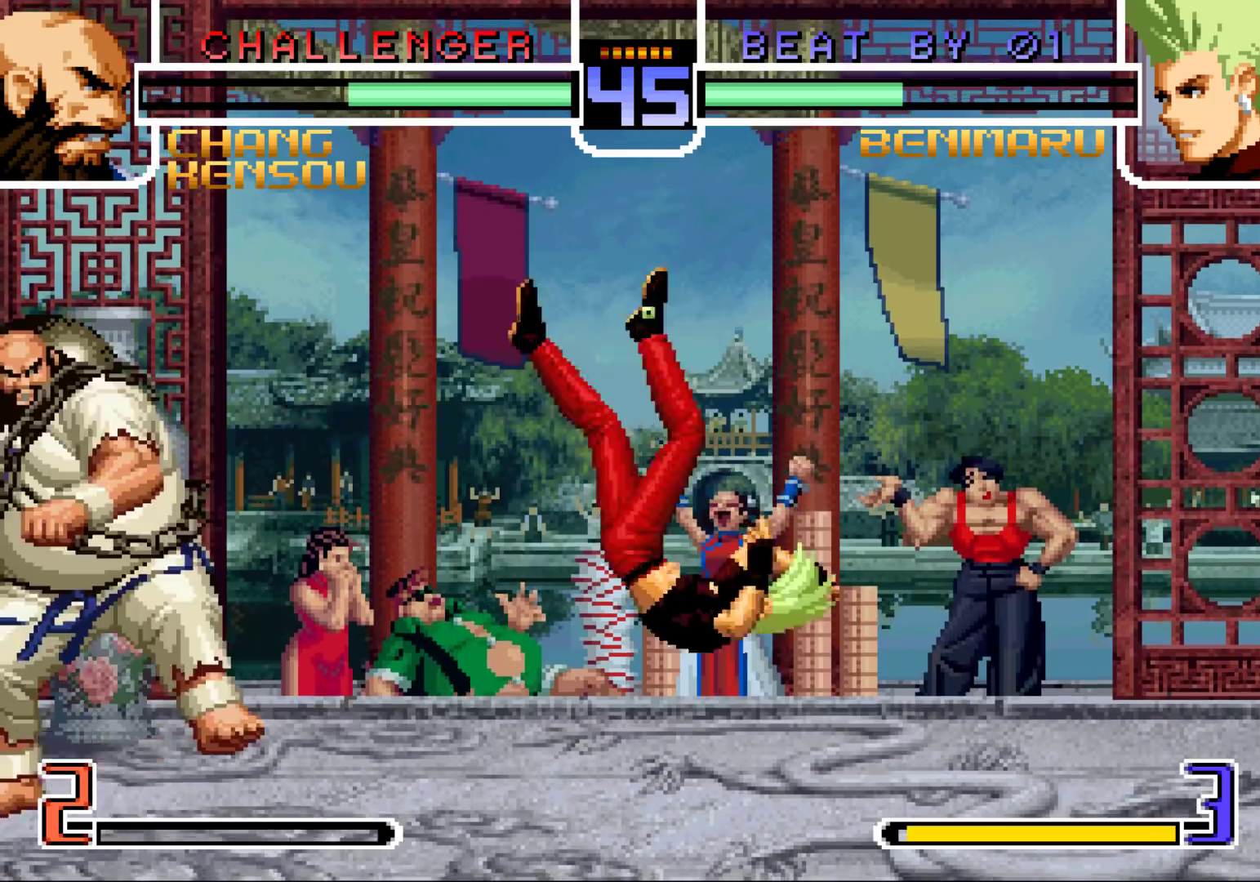
{"buttons": [], "left_stick": "up-left", "events": [[67, "SQUARE", "down"], [67, "TRIANGLE", "down"], [150, "SQUARE", "up"], [150, "TRIANGLE", "up"], [283, "left_stick", "down"], [417, "left_stick", "up-left"]]}
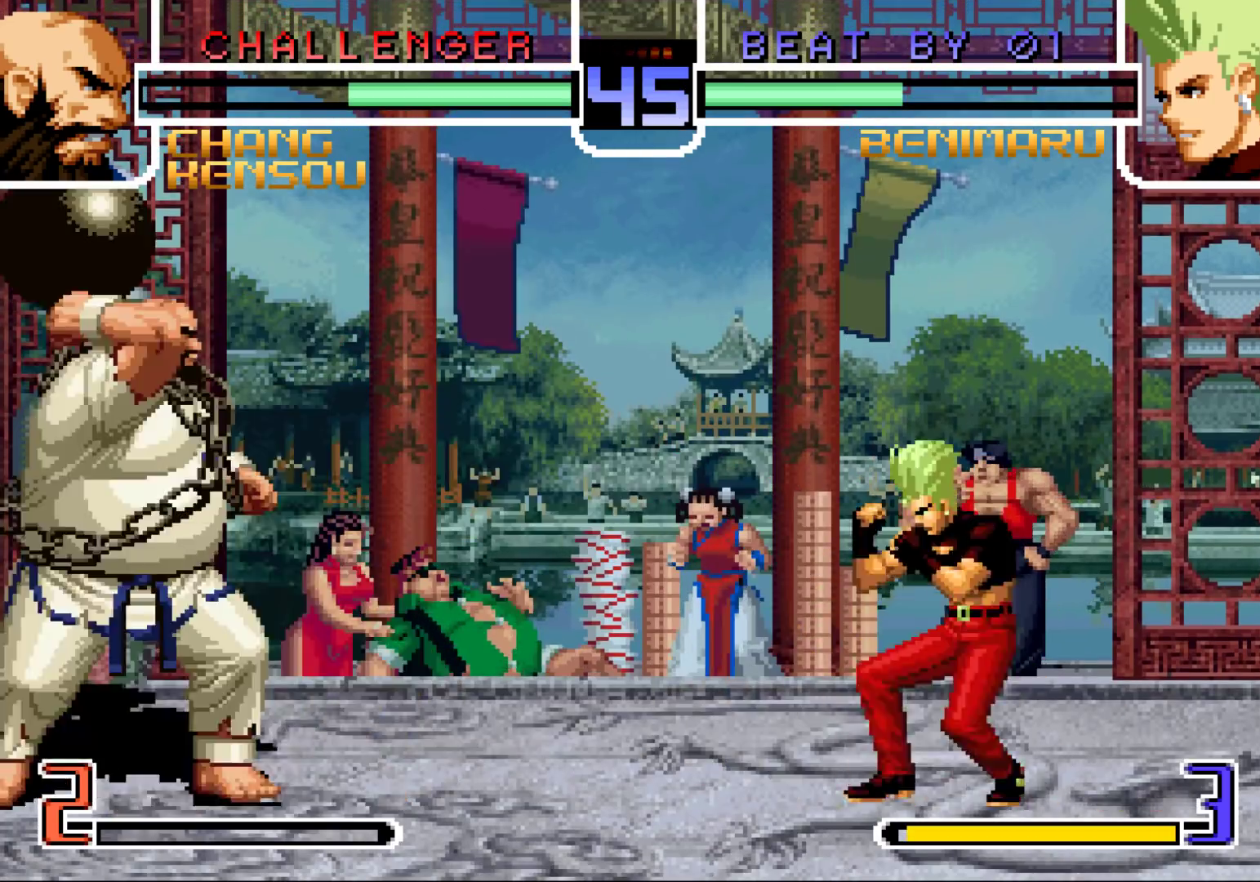
{"buttons": [], "left_stick": "center", "events": [[33, "CROSS", "down"], [33, "R1", "down"], [117, "CROSS", "up"], [150, "R1", "up"], [183, "left_stick", "down-right"], [267, "left_stick", "left"], [317, "R1", "down"], [417, "R1", "up"], [433, "left_stick", "center"]]}